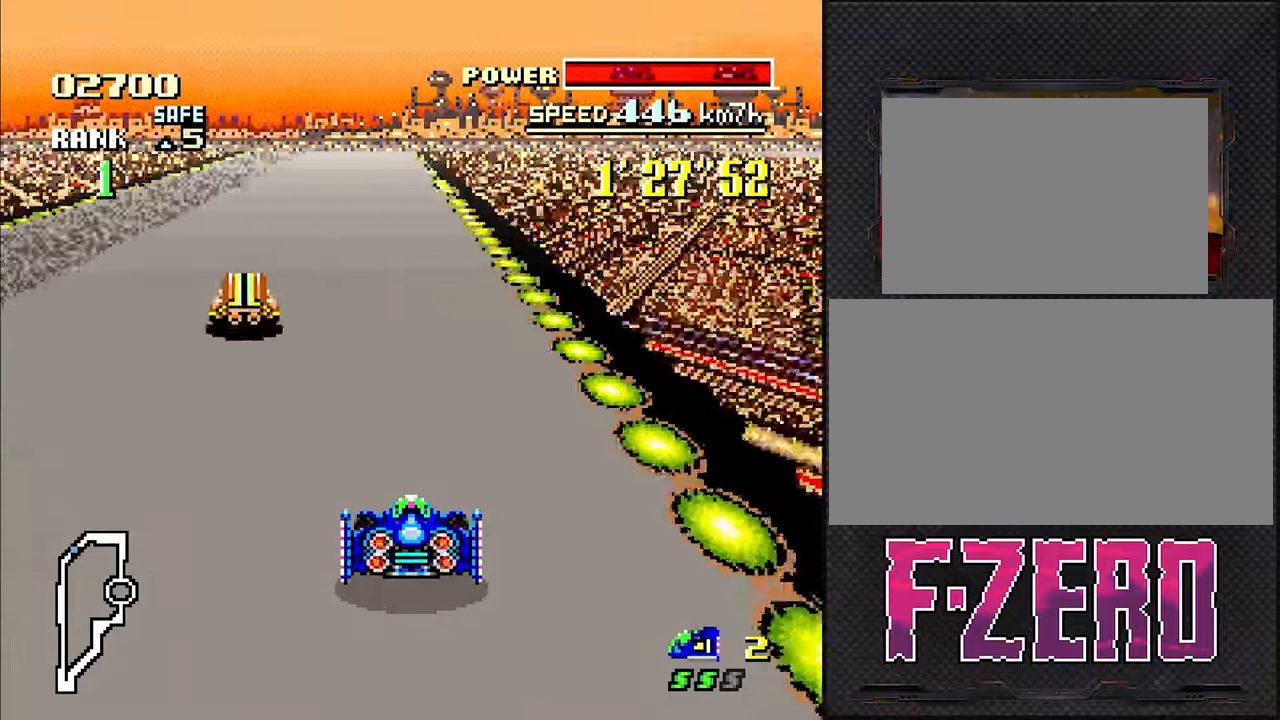
Gameplay with a controller (Nintendo layout); each line is a JSON object with the inputs held at the frame after it. "events" lists button and stick changes between this image and that frame as [ms after this image, input, new state], when the widget could be followed in between. Not read: L3 R3.
{"buttons": [], "events": [[150, "DPAD_LEFT", "down"], [234, "DPAD_LEFT", "up"]]}
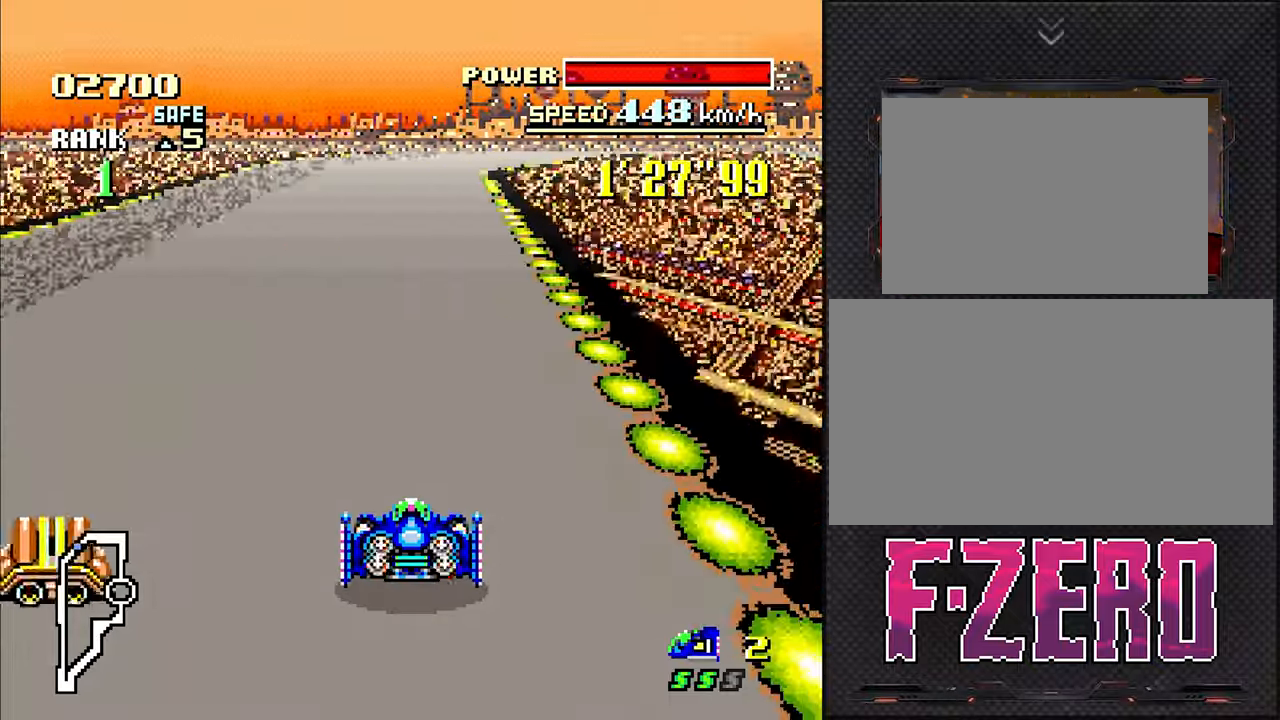
{"buttons": ["DPAD_RIGHT"], "events": [[417, "DPAD_RIGHT", "down"]]}
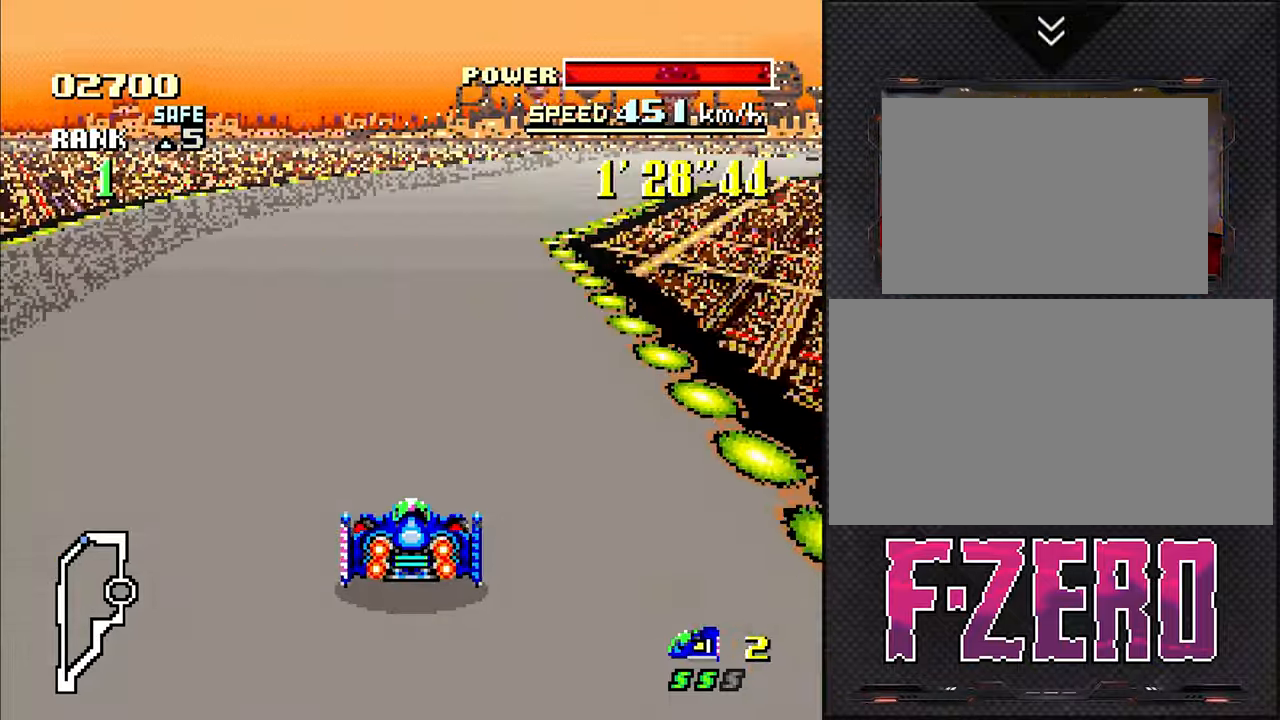
{"buttons": ["DPAD_RIGHT"], "events": [[167, "DPAD_RIGHT", "up"], [434, "DPAD_RIGHT", "down"]]}
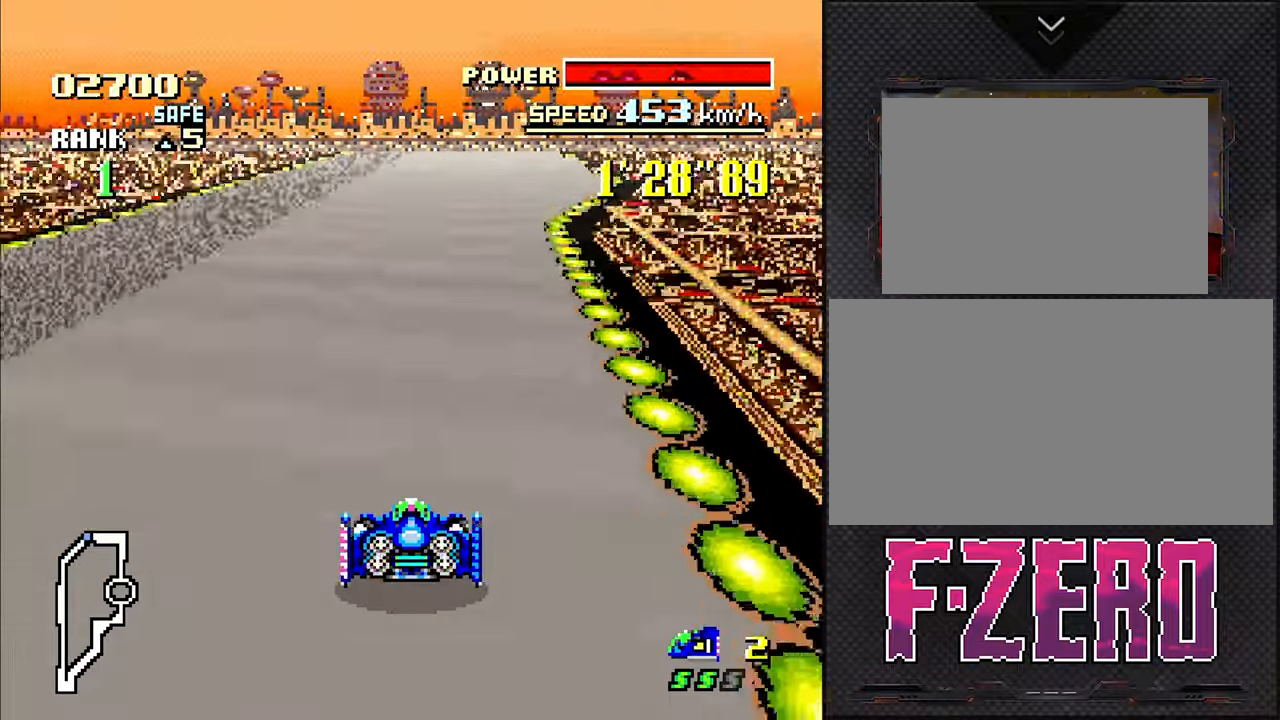
{"buttons": [], "events": [[67, "DPAD_RIGHT", "up"]]}
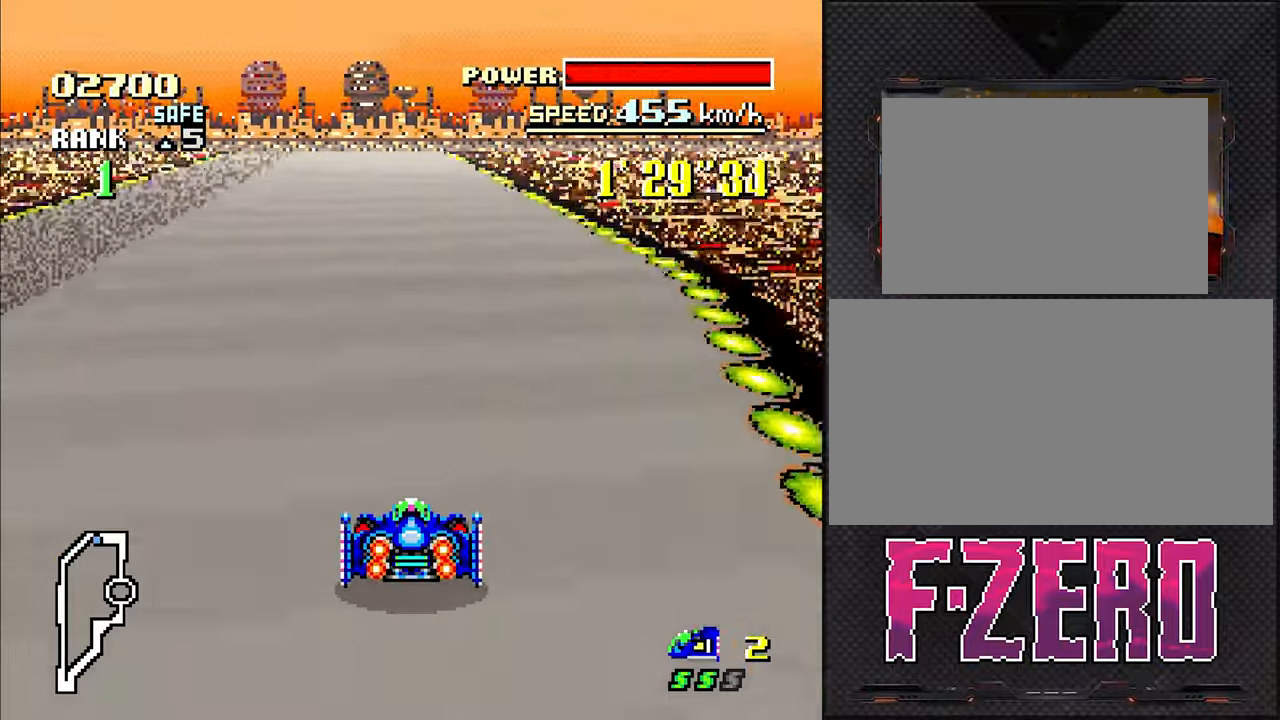
{"buttons": [], "events": [[50, "DPAD_LEFT", "down"], [134, "DPAD_LEFT", "up"]]}
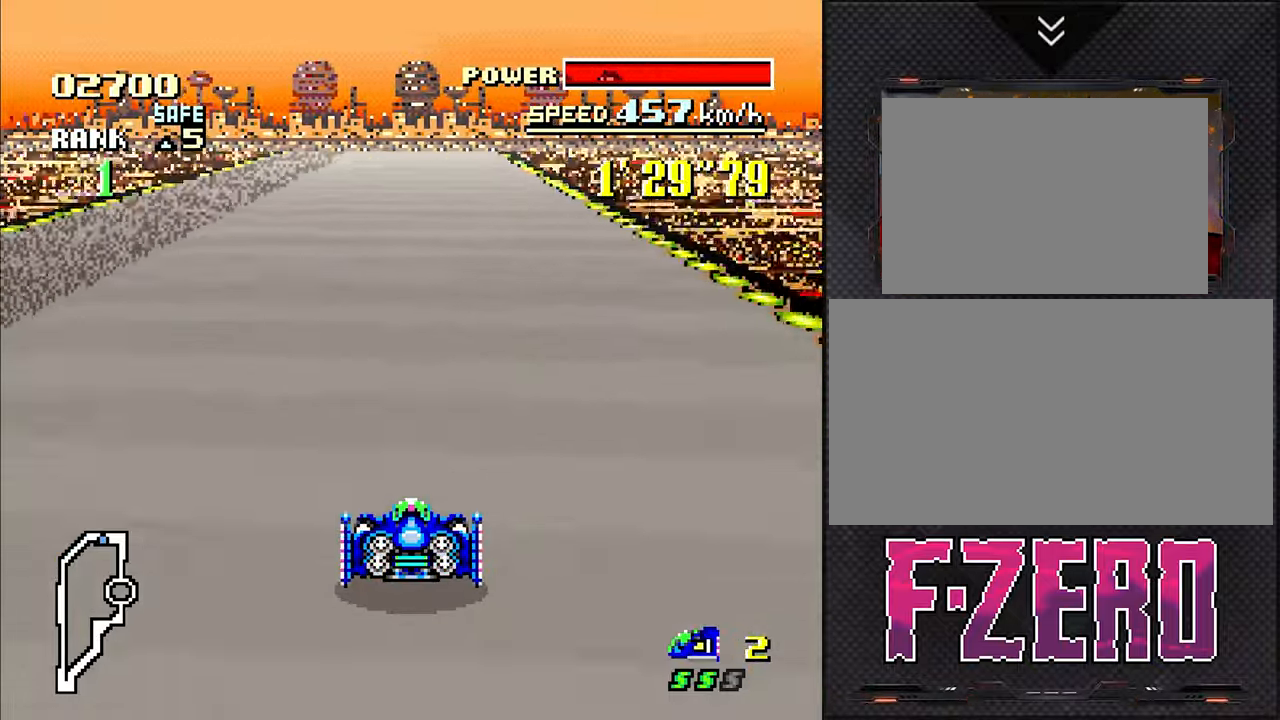
{"buttons": [], "events": []}
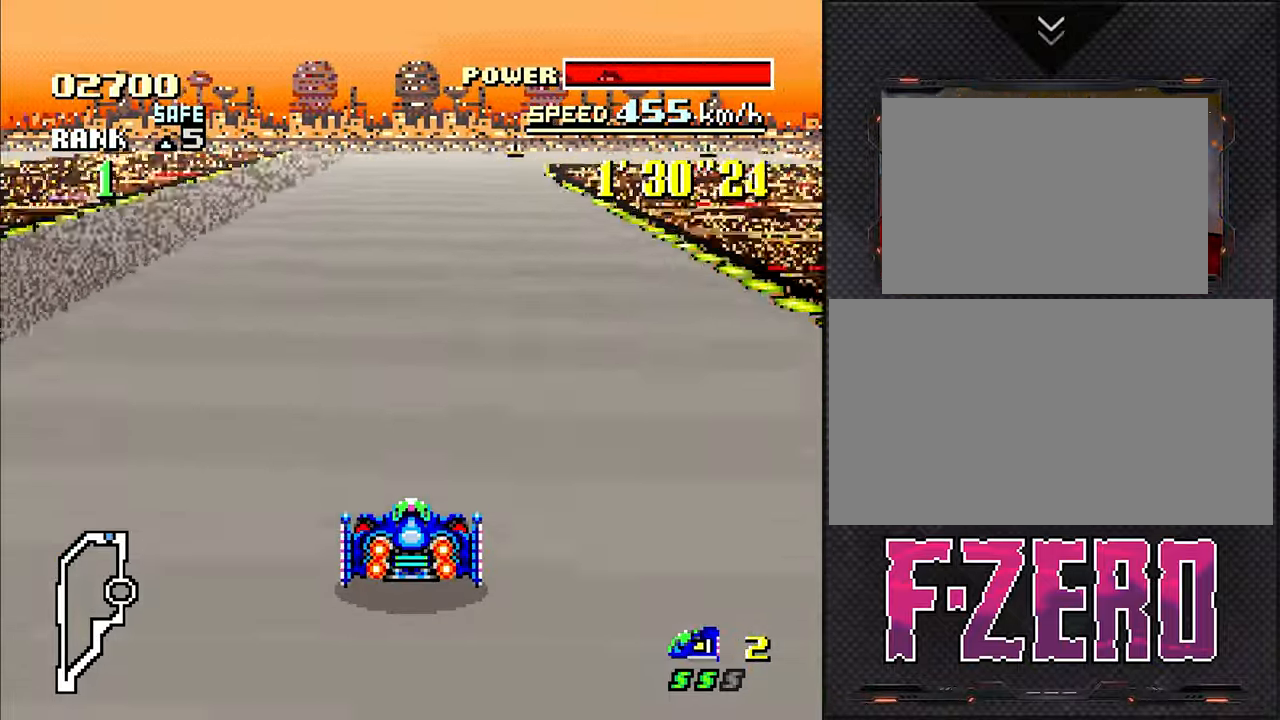
{"buttons": [], "events": [[100, "DPAD_RIGHT", "down"], [250, "DPAD_RIGHT", "up"]]}
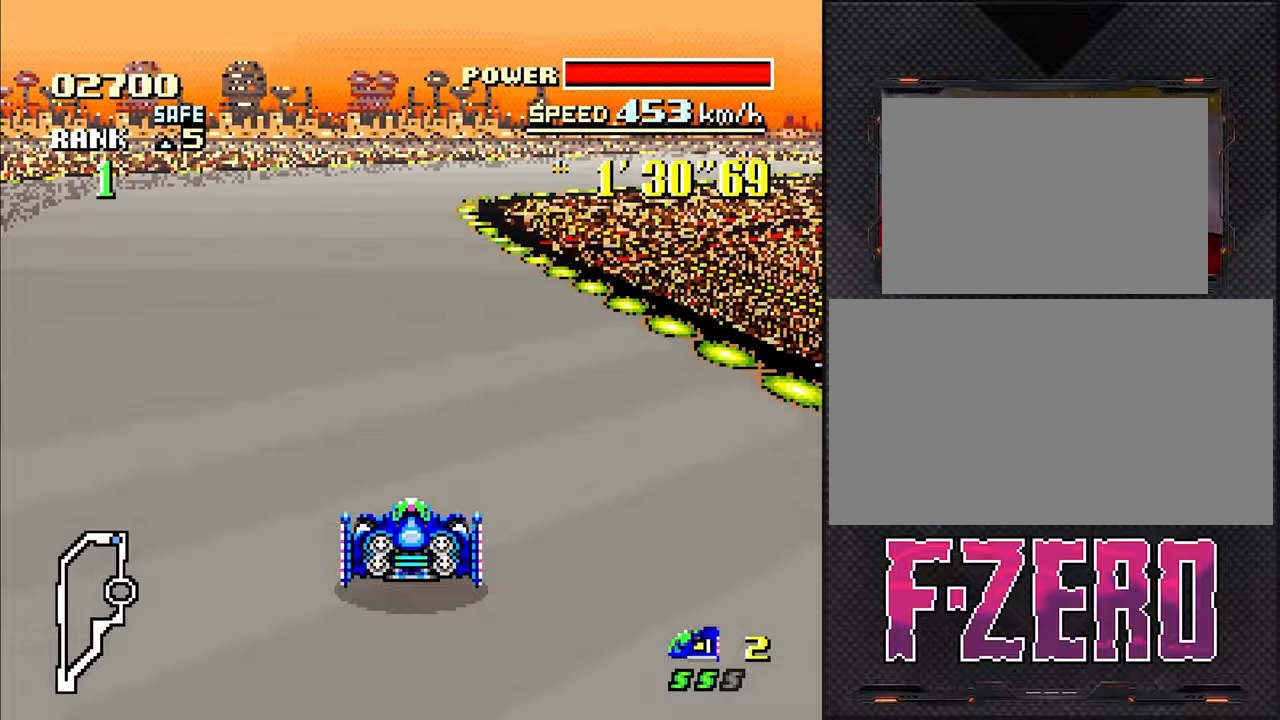
{"buttons": ["DPAD_RIGHT"], "events": [[166, "DPAD_RIGHT", "down"]]}
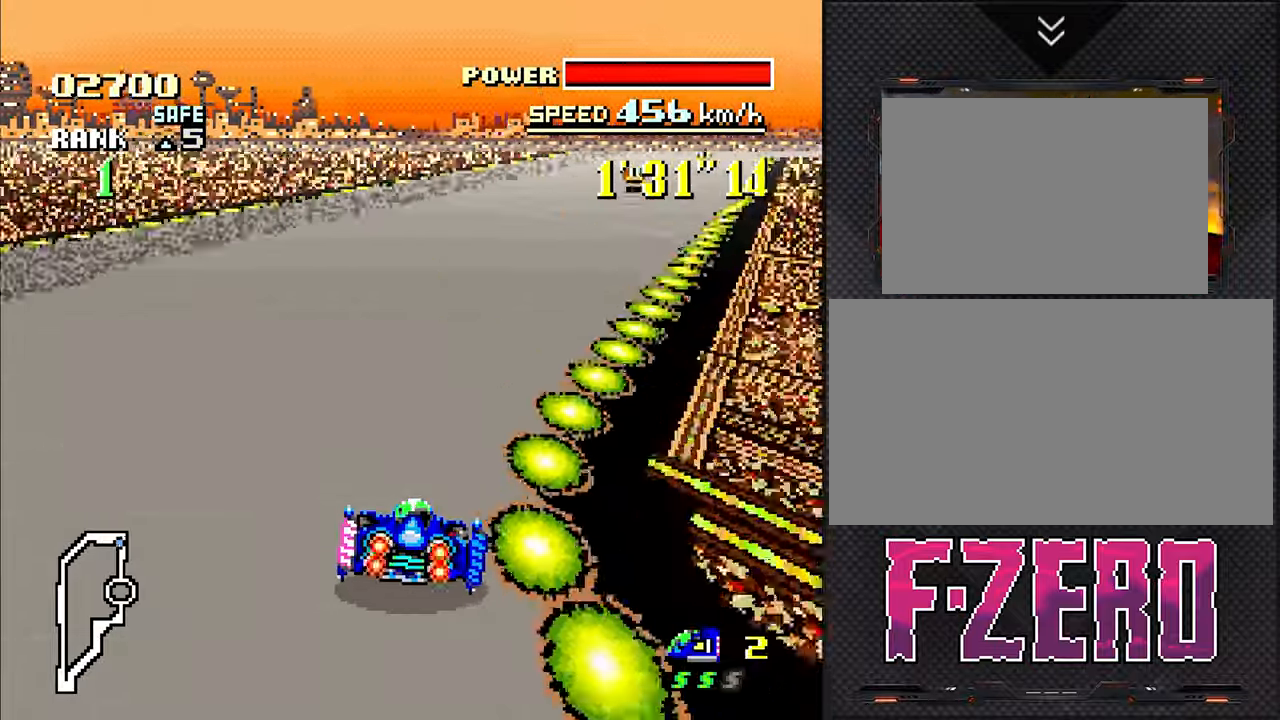
{"buttons": [], "events": [[150, "DPAD_RIGHT", "up"]]}
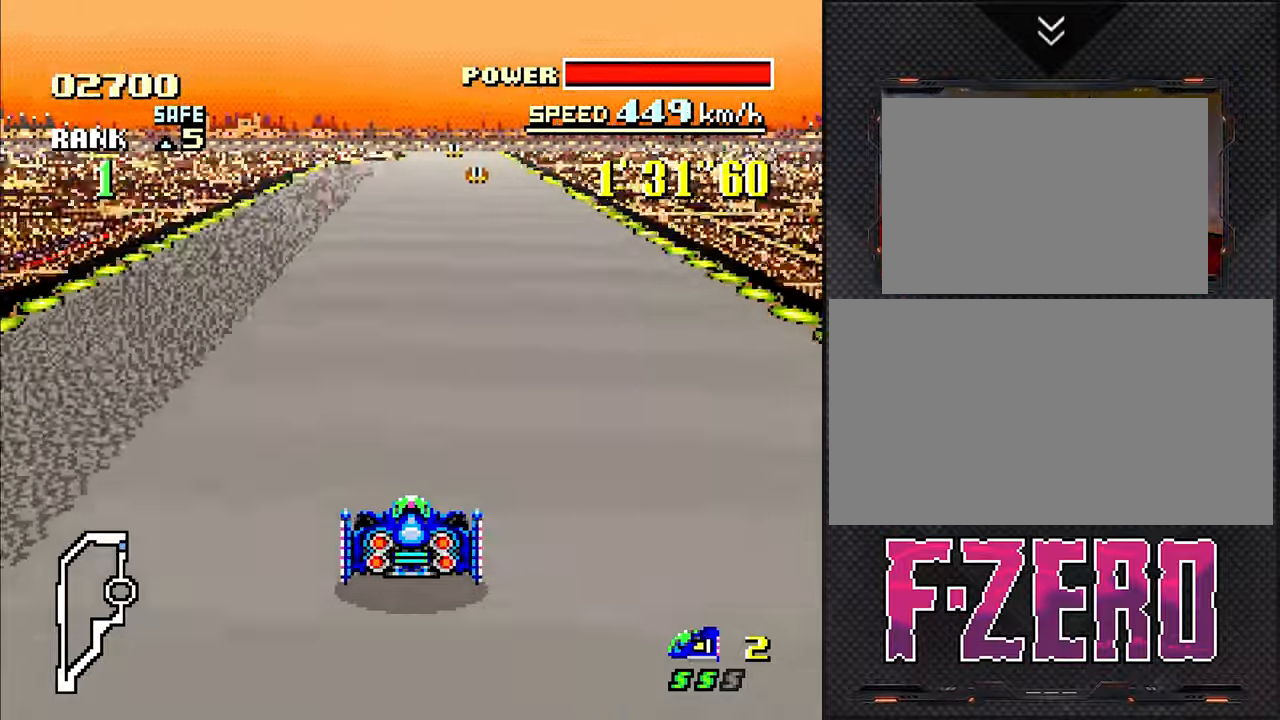
{"buttons": [], "events": [[50, "DPAD_RIGHT", "down"], [150, "DPAD_RIGHT", "up"]]}
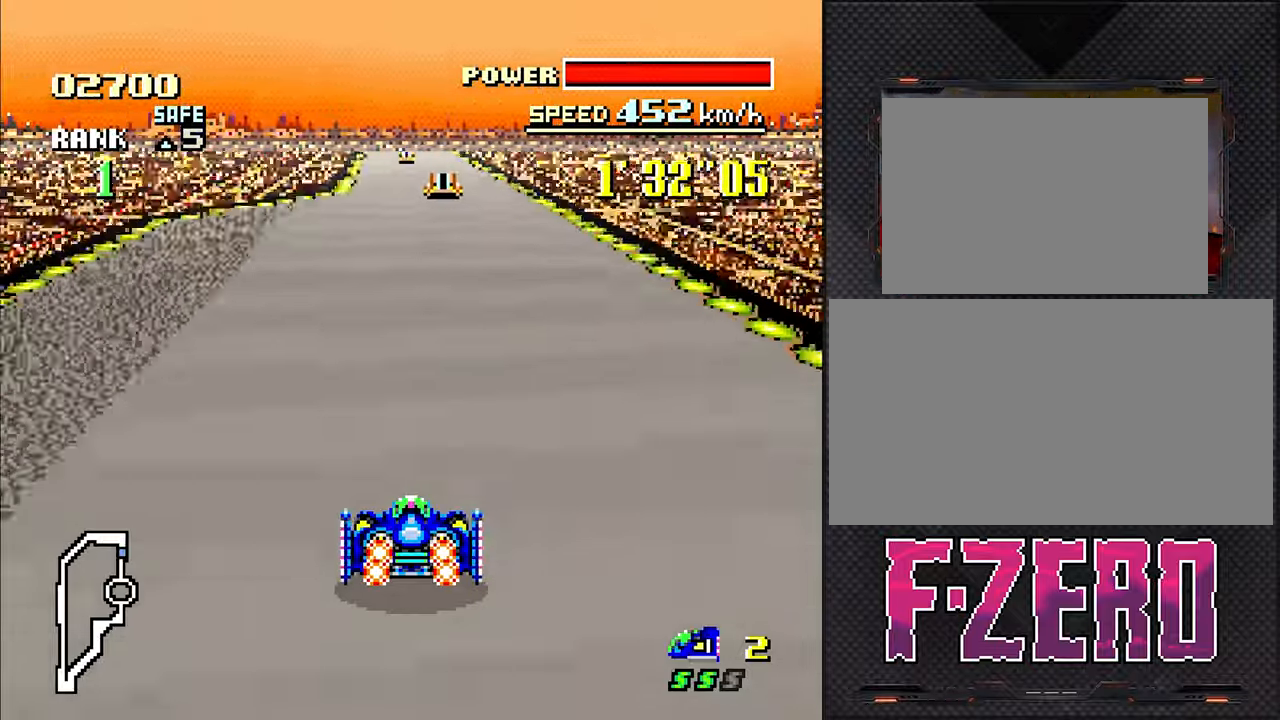
{"buttons": ["DPAD_LEFT"], "events": [[450, "DPAD_LEFT", "down"]]}
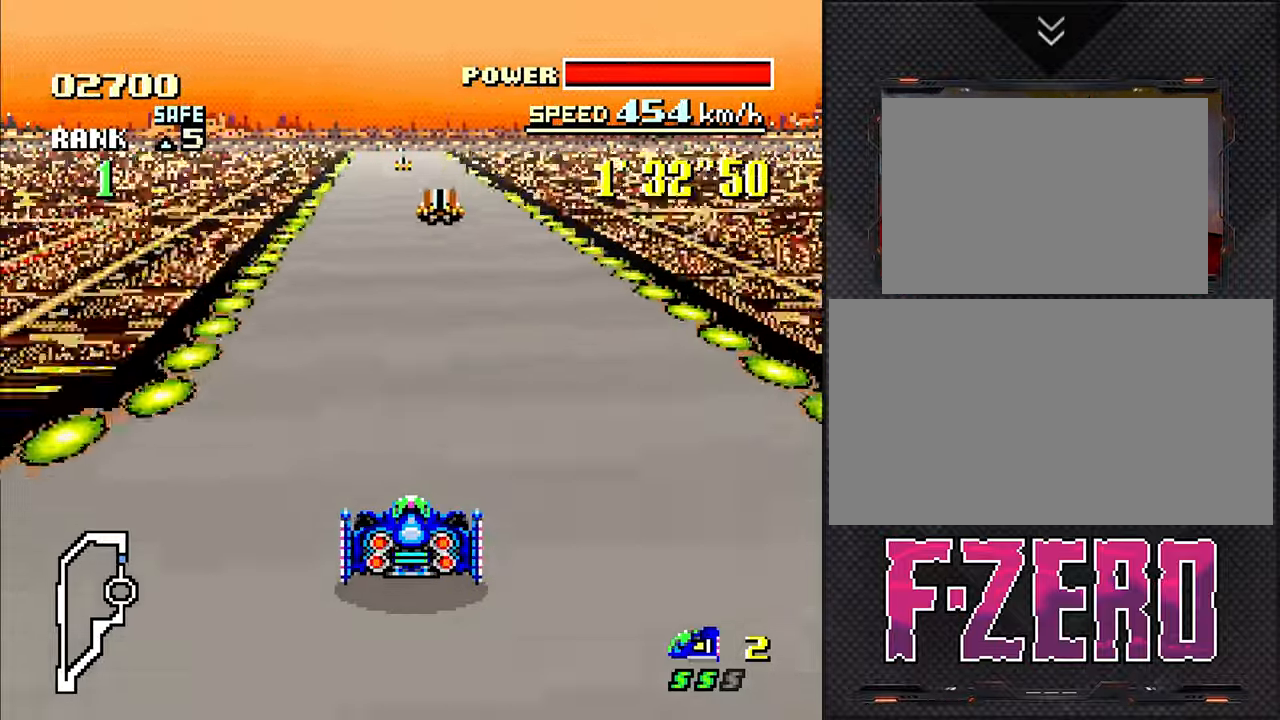
{"buttons": [], "events": [[16, "DPAD_LEFT", "up"], [300, "DPAD_LEFT", "down"], [383, "DPAD_LEFT", "up"]]}
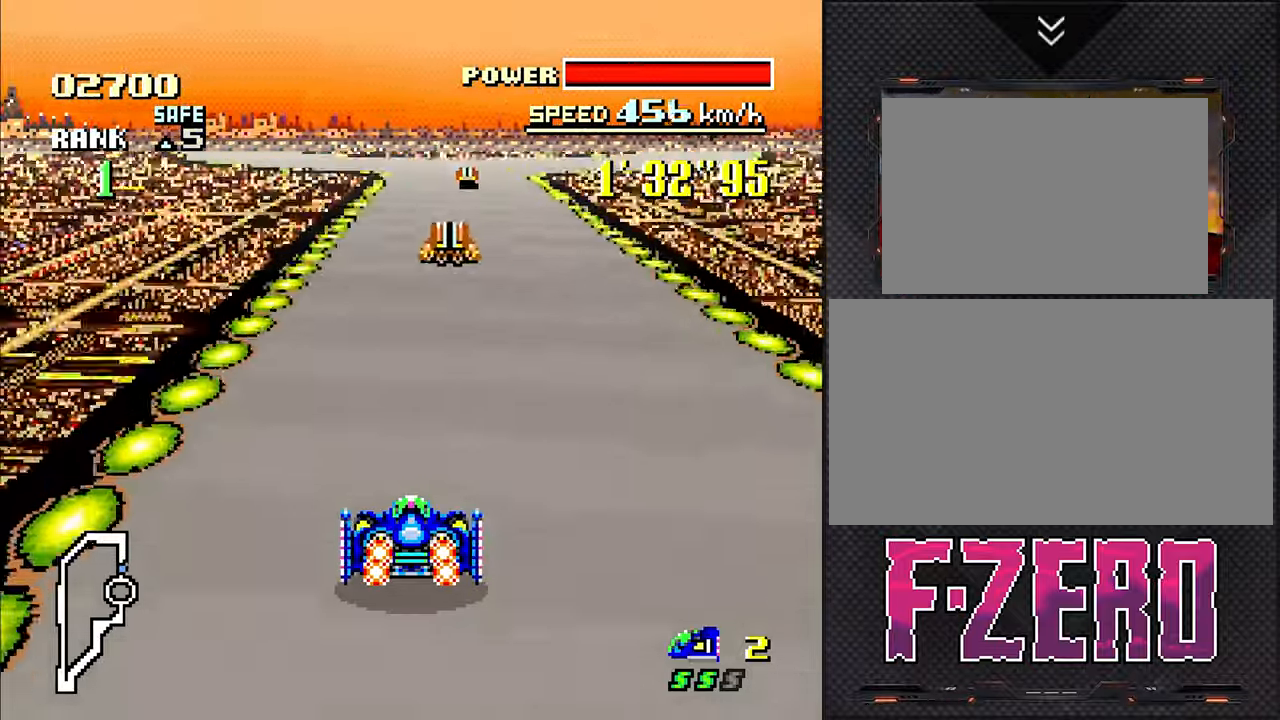
{"buttons": ["DPAD_LEFT"], "events": [[400, "DPAD_LEFT", "down"]]}
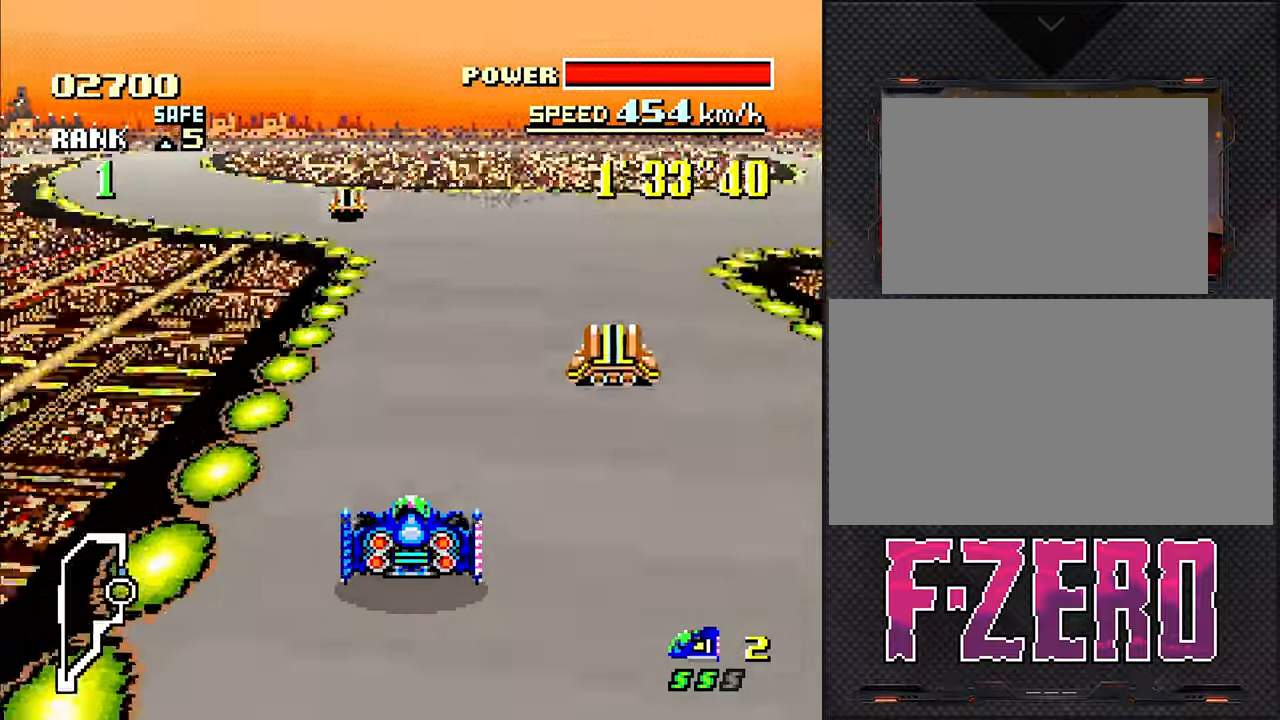
{"buttons": ["DPAD_RIGHT"], "events": [[316, "DPAD_LEFT", "up"], [483, "DPAD_RIGHT", "down"]]}
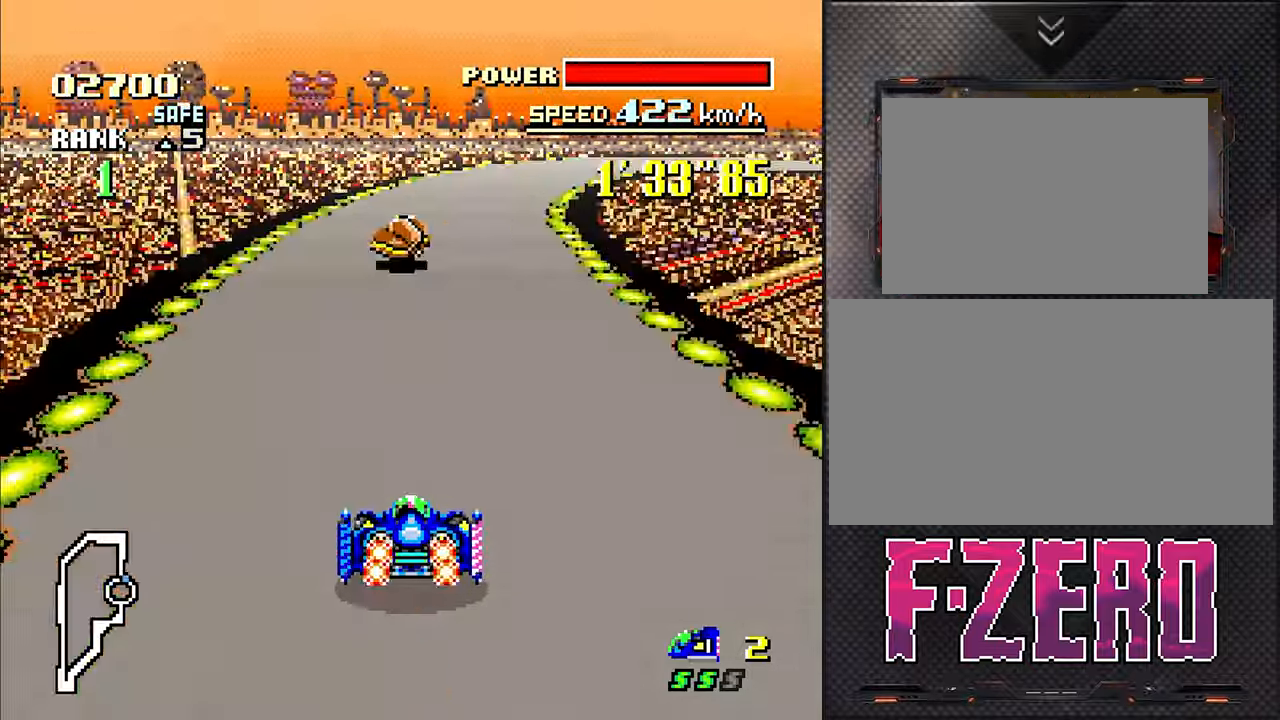
{"buttons": ["DPAD_RIGHT"], "events": [[250, "DPAD_RIGHT", "up"], [500, "DPAD_RIGHT", "down"]]}
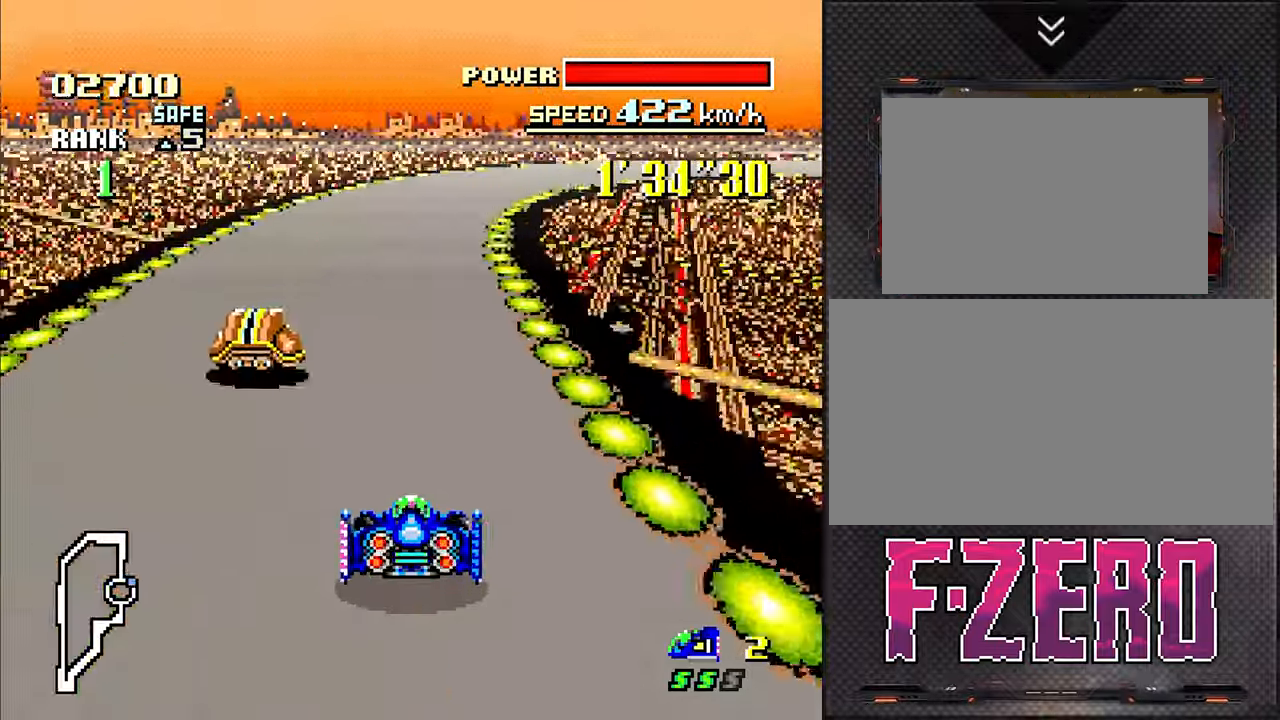
{"buttons": ["DPAD_RIGHT"], "events": [[166, "DPAD_RIGHT", "up"], [333, "DPAD_RIGHT", "down"]]}
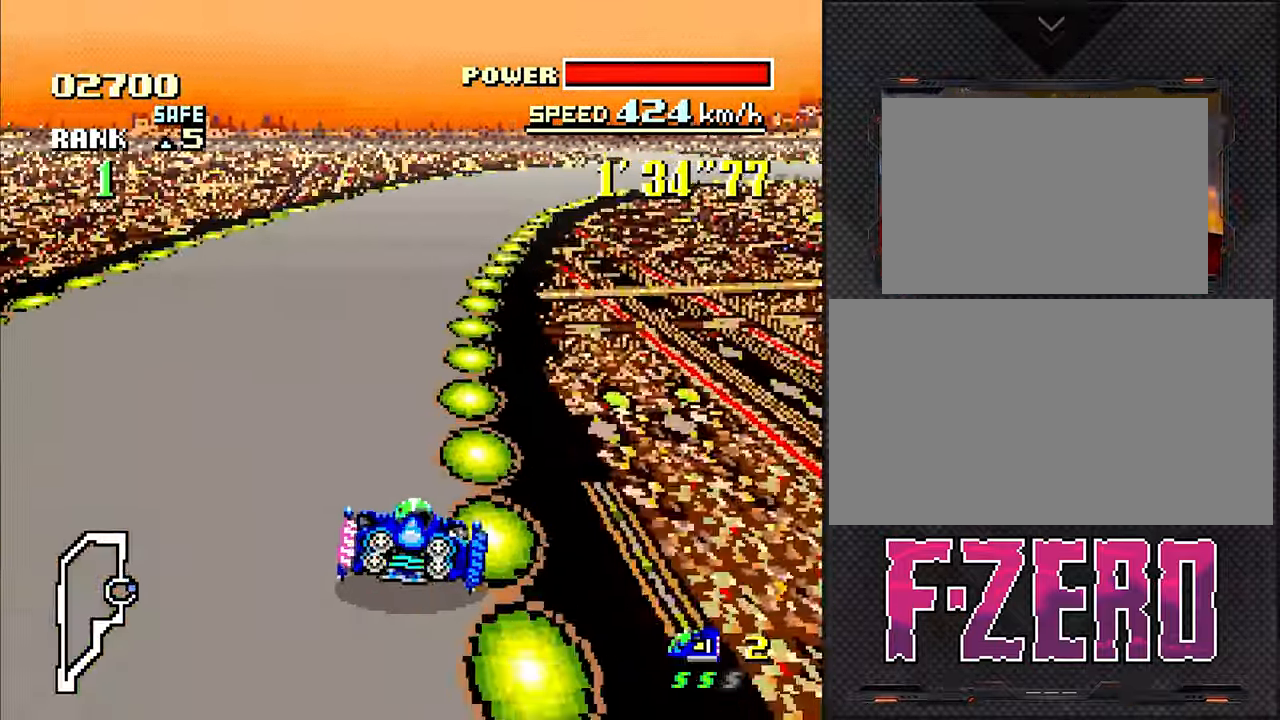
{"buttons": [], "events": [[50, "DPAD_RIGHT", "up"], [350, "DPAD_RIGHT", "down"], [483, "DPAD_RIGHT", "up"]]}
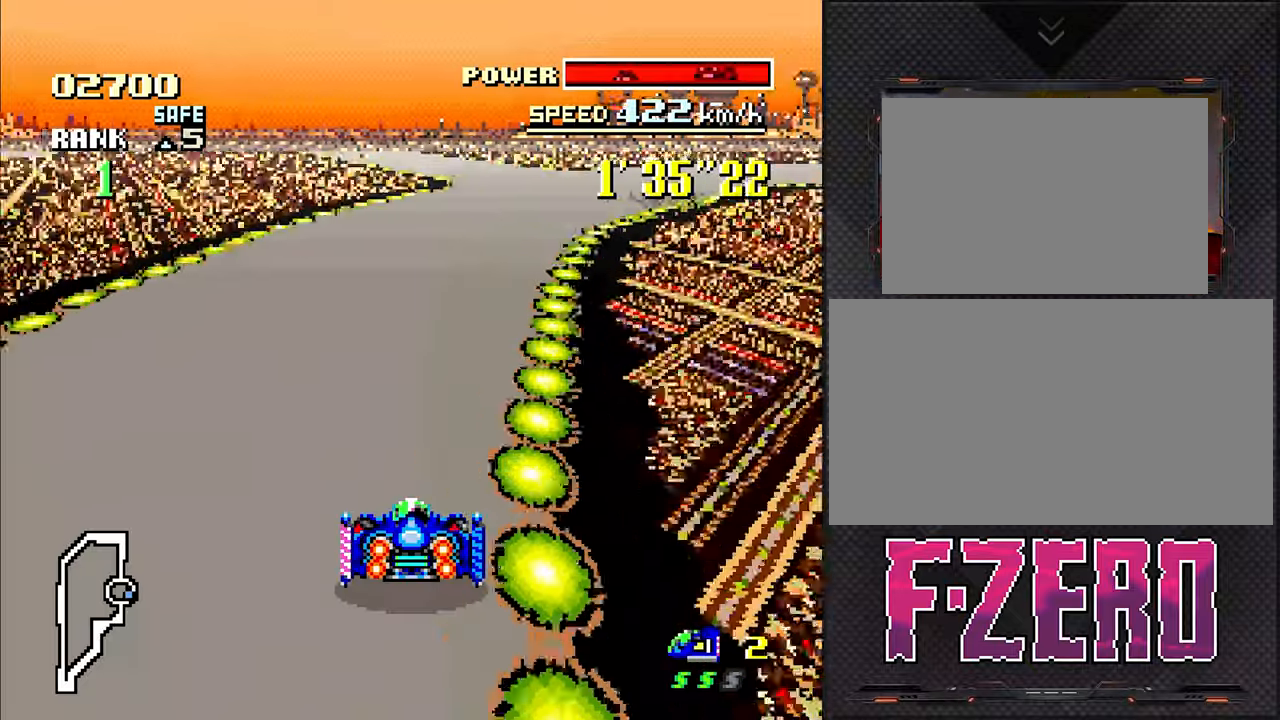
{"buttons": [], "events": [[133, "DPAD_RIGHT", "down"], [217, "DPAD_RIGHT", "up"], [333, "DPAD_LEFT", "down"], [483, "DPAD_LEFT", "up"]]}
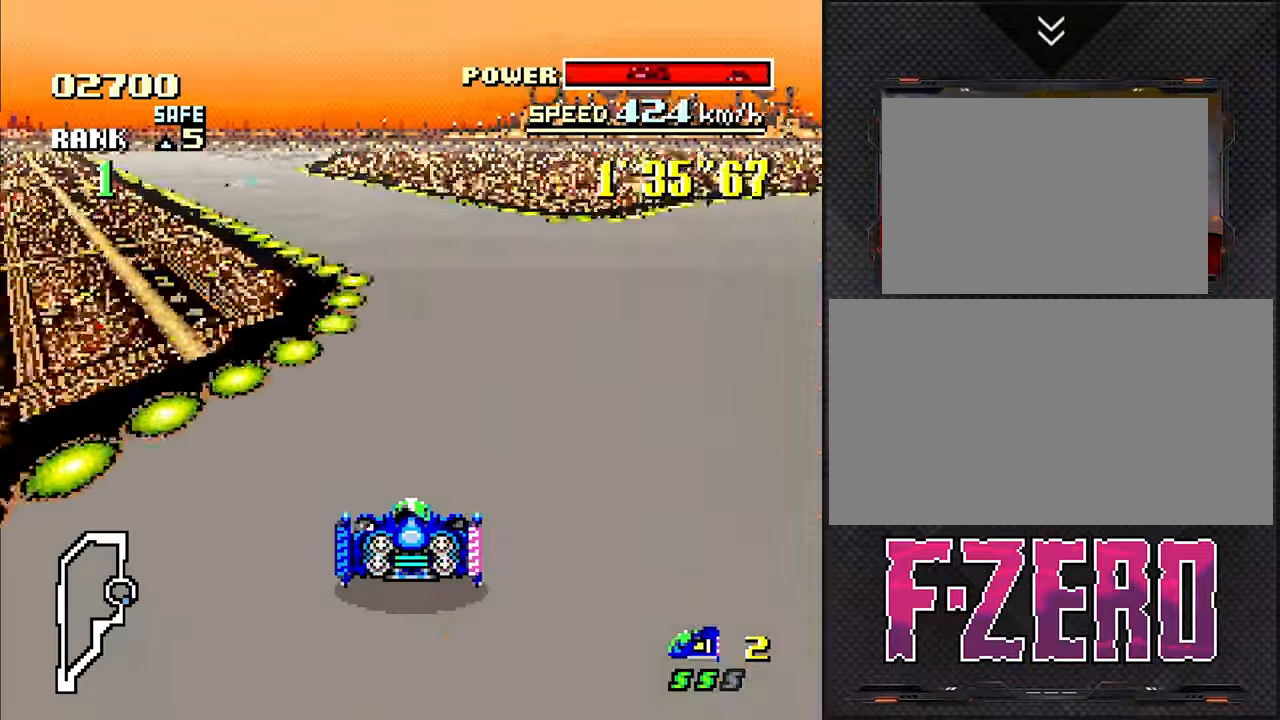
{"buttons": ["DPAD_RIGHT"], "events": [[133, "DPAD_LEFT", "down"], [267, "DPAD_LEFT", "up"], [500, "DPAD_RIGHT", "down"]]}
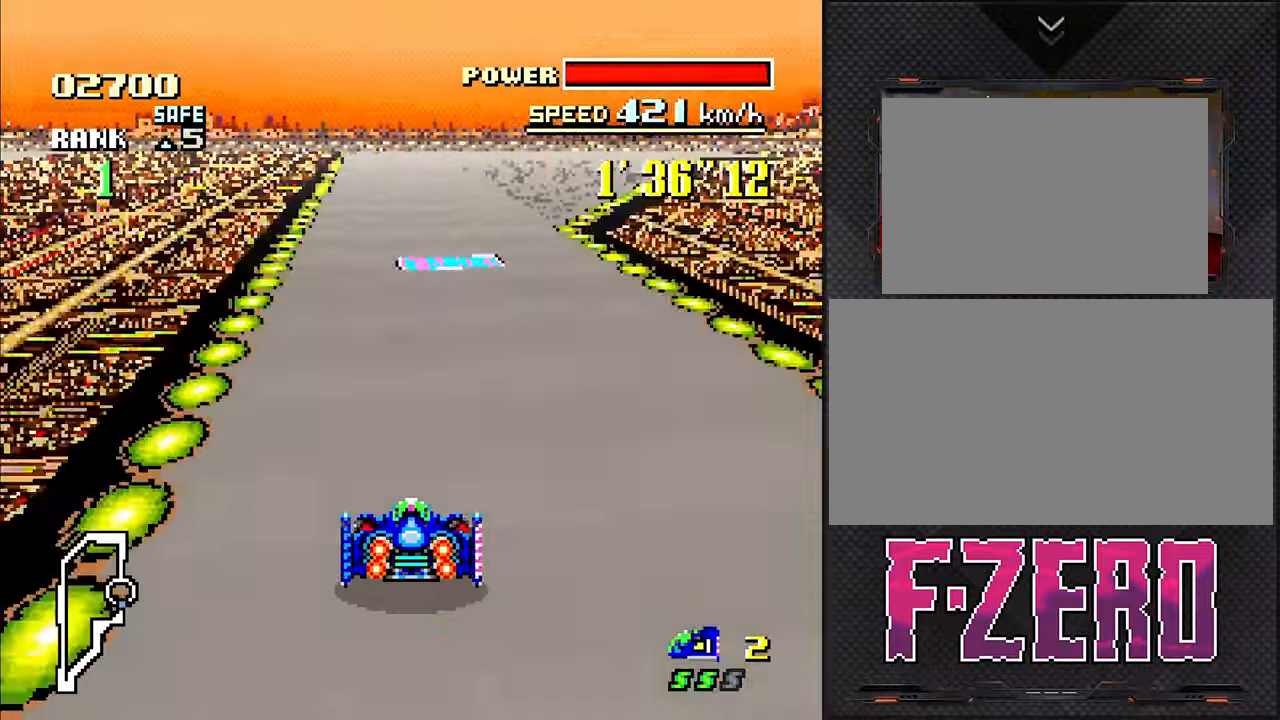
{"buttons": ["DPAD_DOWN", "DPAD_RIGHT"], "events": [[117, "DPAD_RIGHT", "up"], [133, "DPAD_DOWN", "down"], [433, "DPAD_RIGHT", "down"]]}
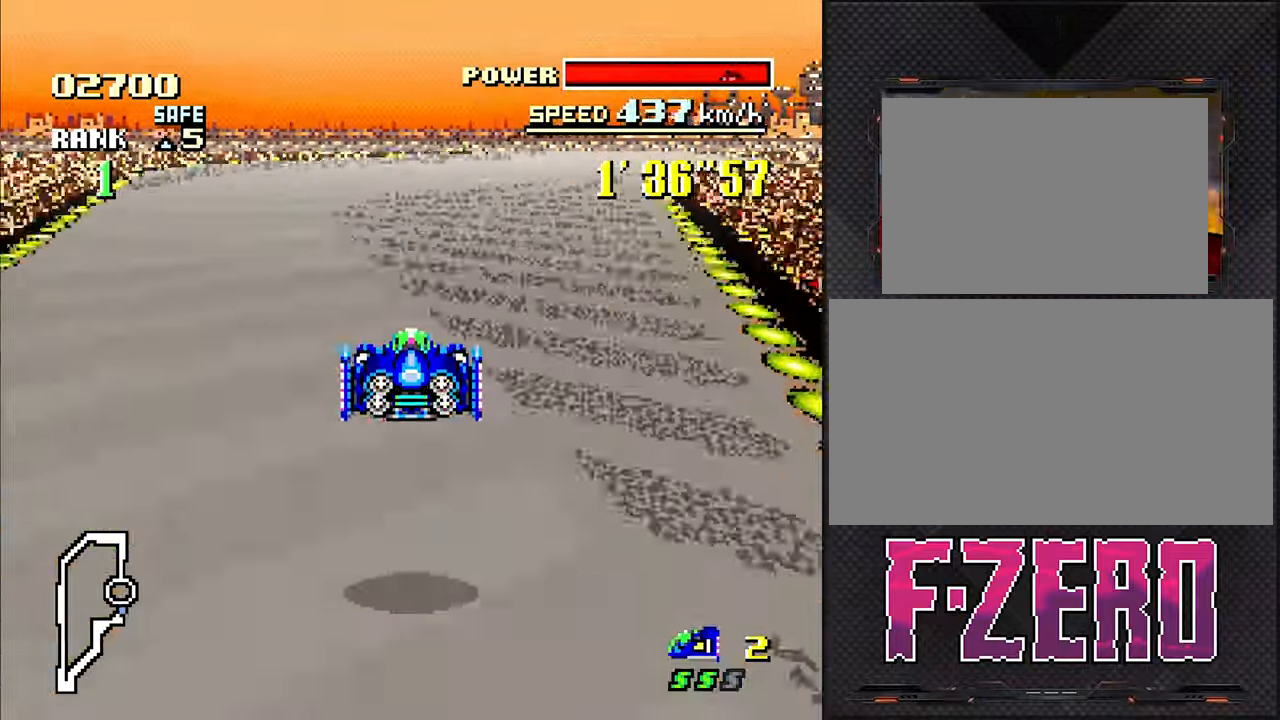
{"buttons": ["DPAD_DOWN"], "events": [[83, "DPAD_RIGHT", "up"], [333, "DPAD_RIGHT", "down"], [383, "DPAD_DOWN", "up"], [400, "DPAD_DOWN", "down"], [467, "DPAD_RIGHT", "up"]]}
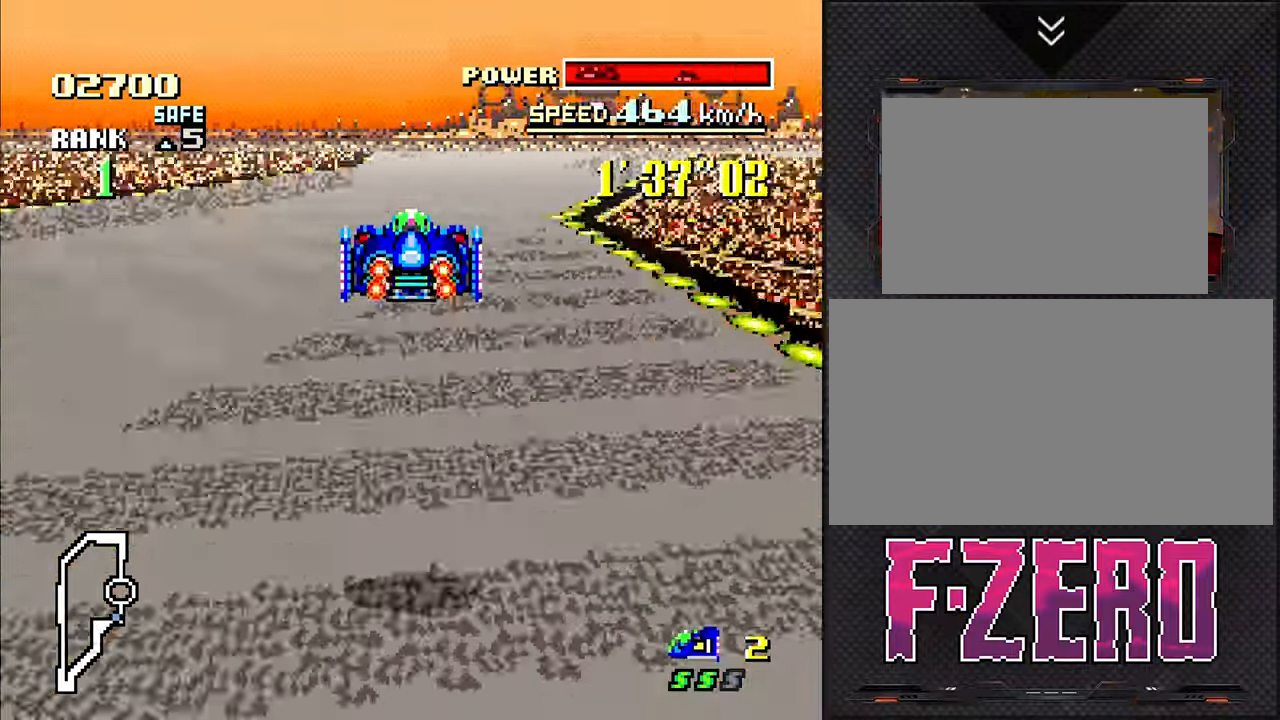
{"buttons": ["DPAD_DOWN"], "events": []}
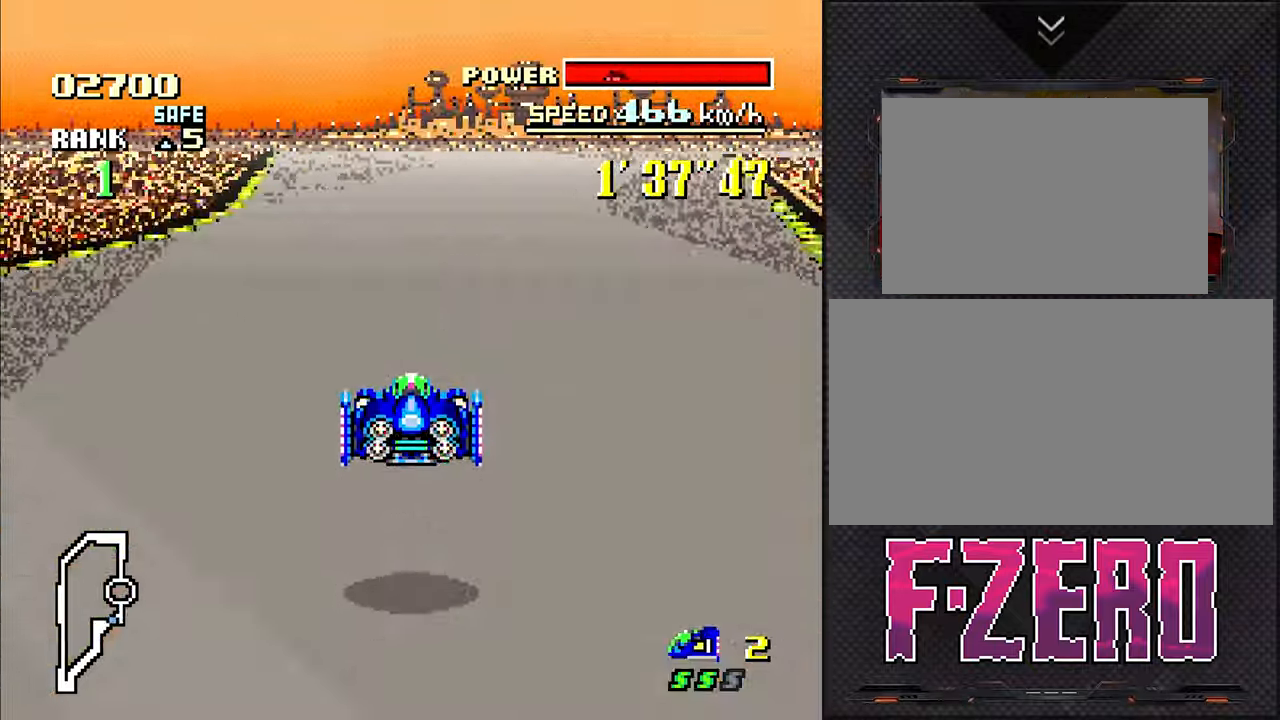
{"buttons": [], "events": [[250, "DPAD_RIGHT", "down"], [317, "DPAD_DOWN", "up"], [417, "DPAD_RIGHT", "up"]]}
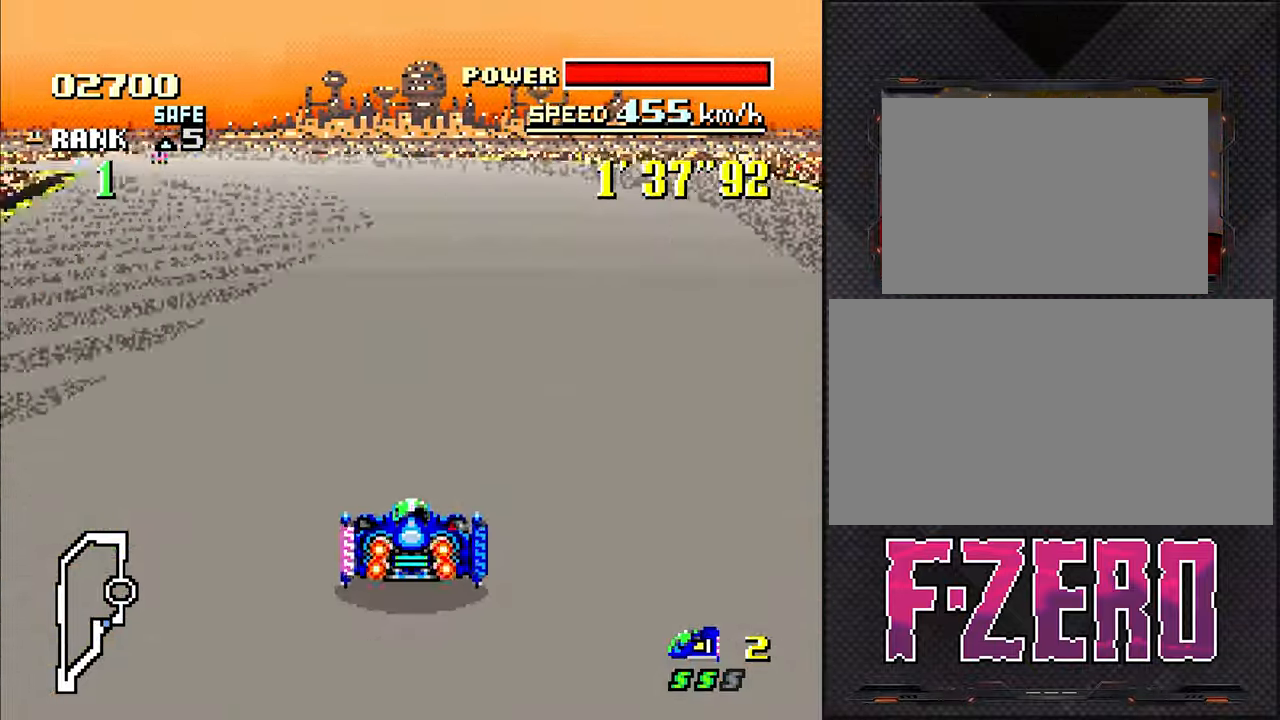
{"buttons": ["DPAD_LEFT"], "events": [[117, "DPAD_LEFT", "down"]]}
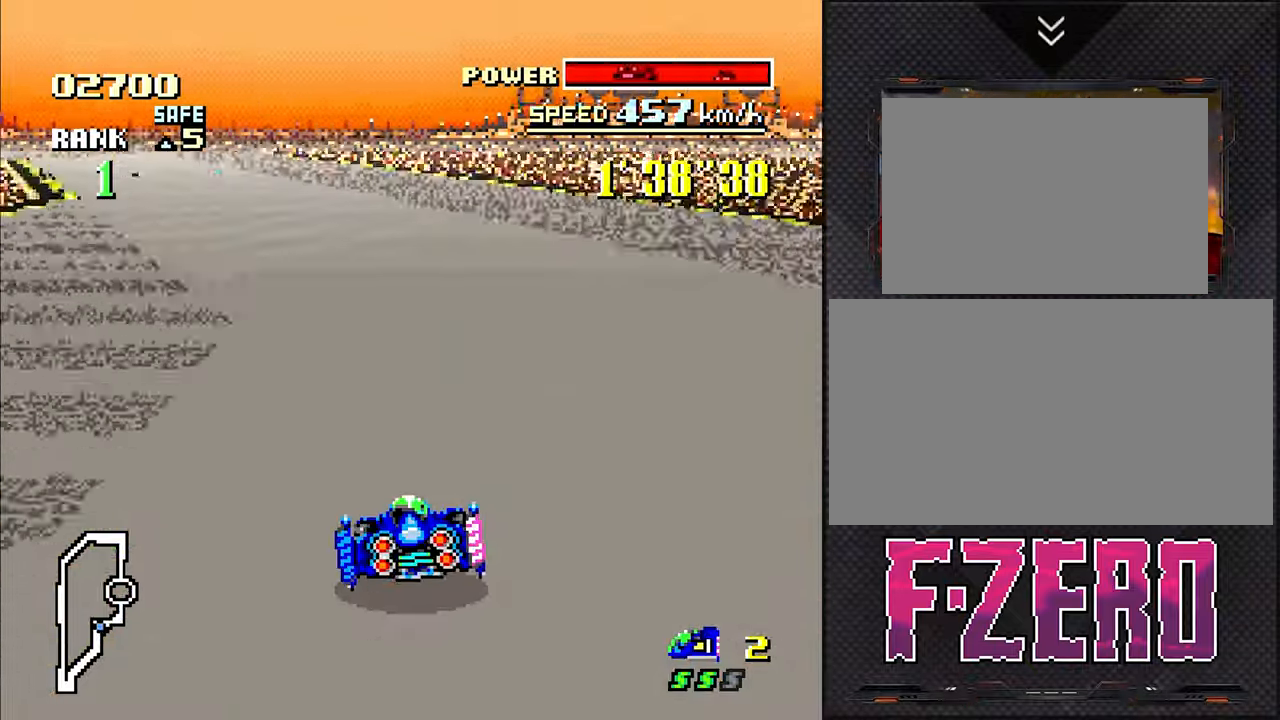
{"buttons": ["DPAD_LEFT"], "events": [[117, "DPAD_LEFT", "up"], [283, "DPAD_LEFT", "down"], [367, "DPAD_LEFT", "up"], [483, "DPAD_LEFT", "down"]]}
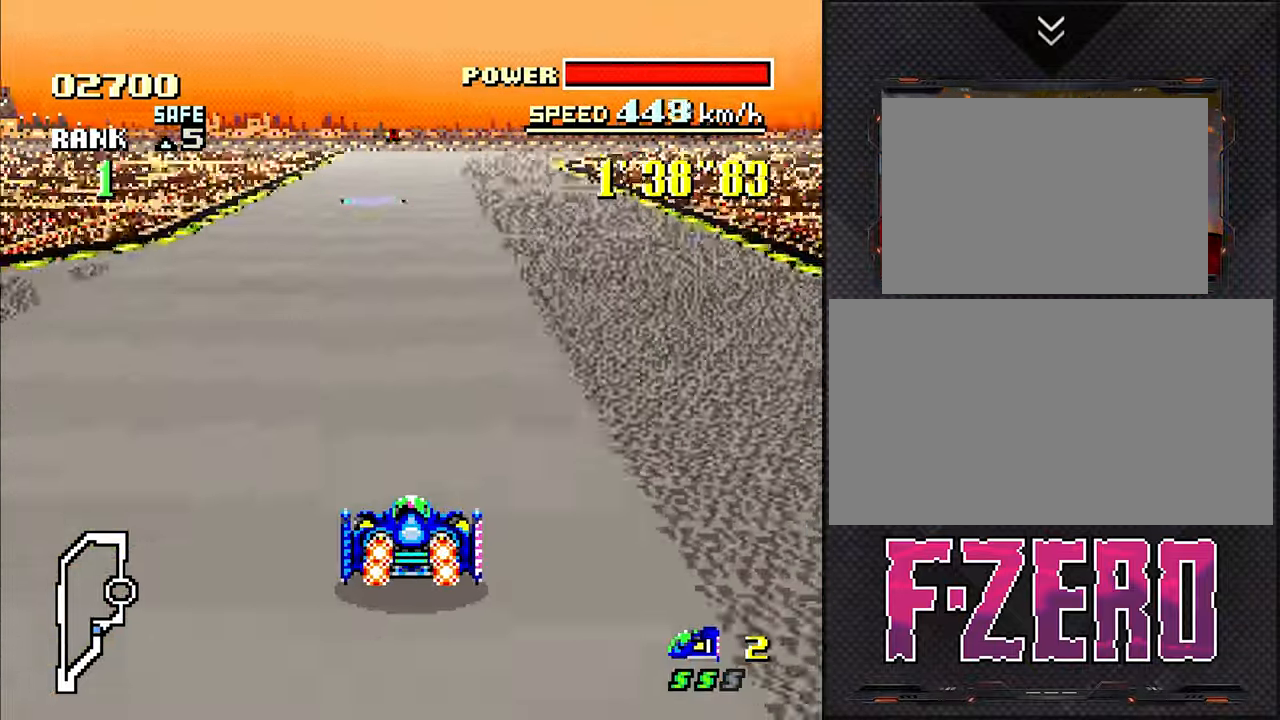
{"buttons": ["DPAD_DOWN", "DPAD_RIGHT"], "events": [[83, "DPAD_LEFT", "up"], [350, "DPAD_DOWN", "down"], [350, "DPAD_RIGHT", "down"]]}
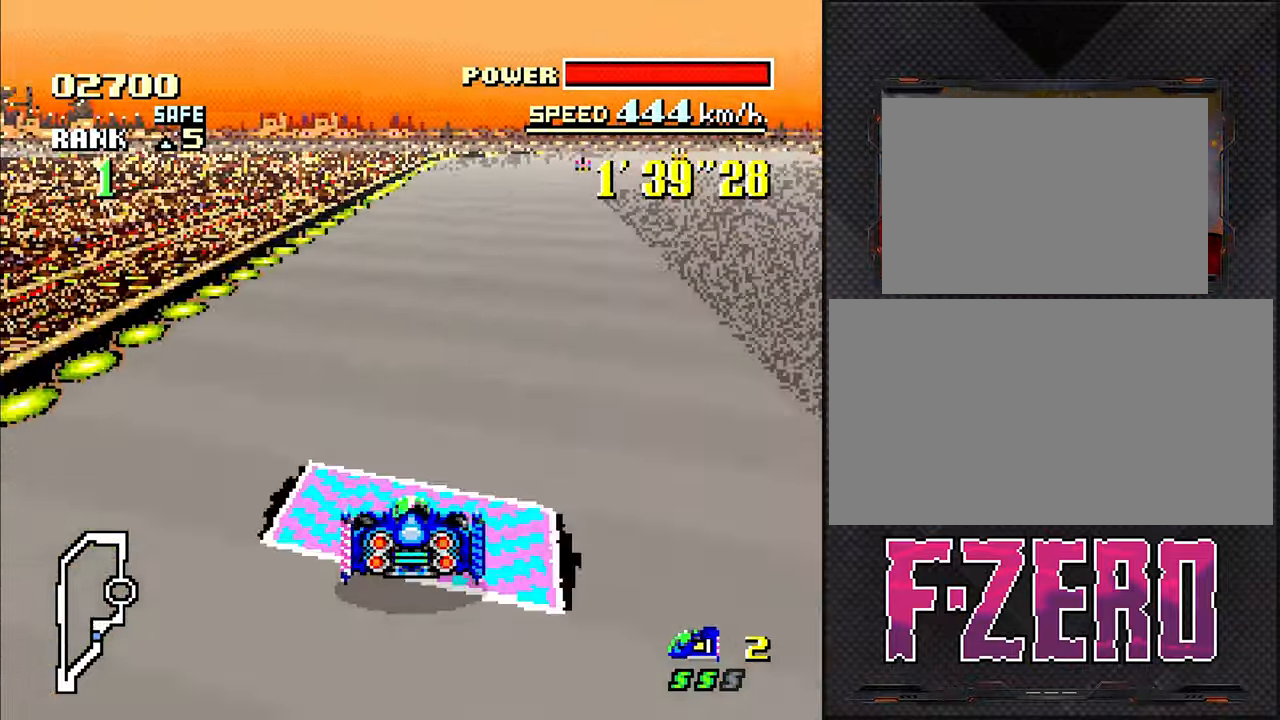
{"buttons": ["DPAD_DOWN"], "events": [[33, "DPAD_RIGHT", "up"], [100, "DPAD_RIGHT", "down"], [217, "DPAD_RIGHT", "up"]]}
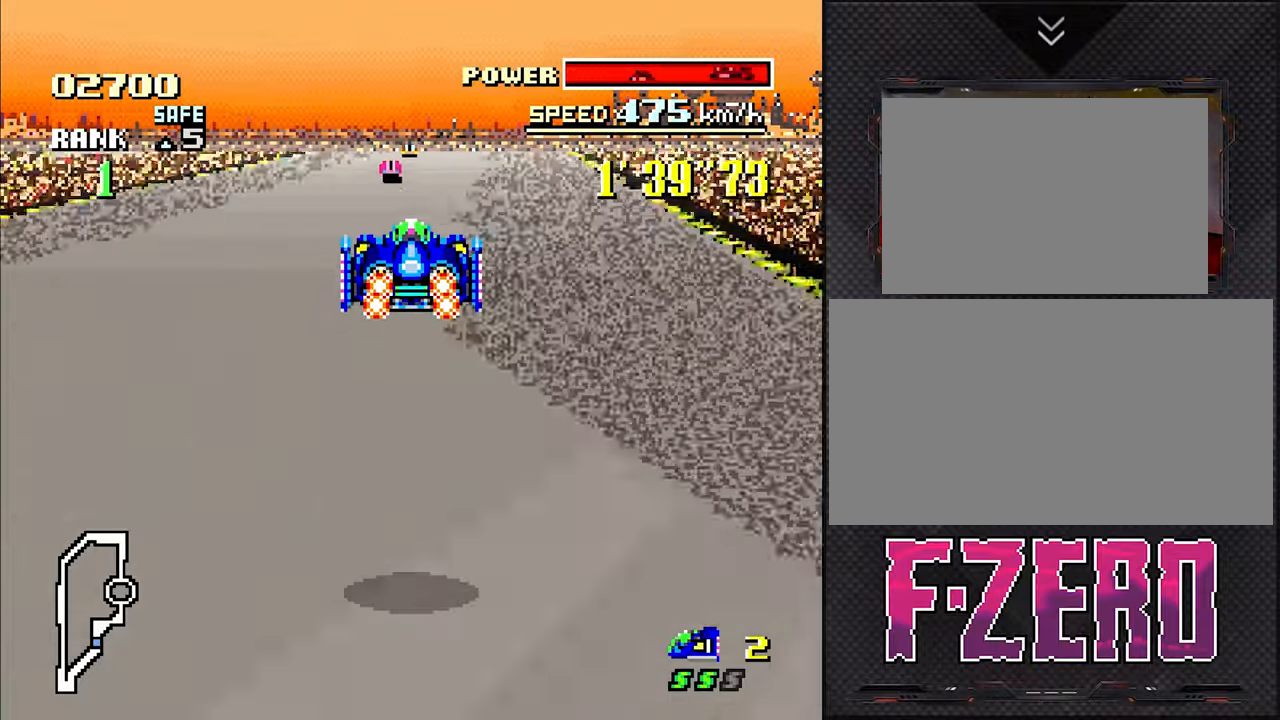
{"buttons": ["DPAD_DOWN"], "events": [[234, "DPAD_RIGHT", "down"], [334, "DPAD_RIGHT", "up"]]}
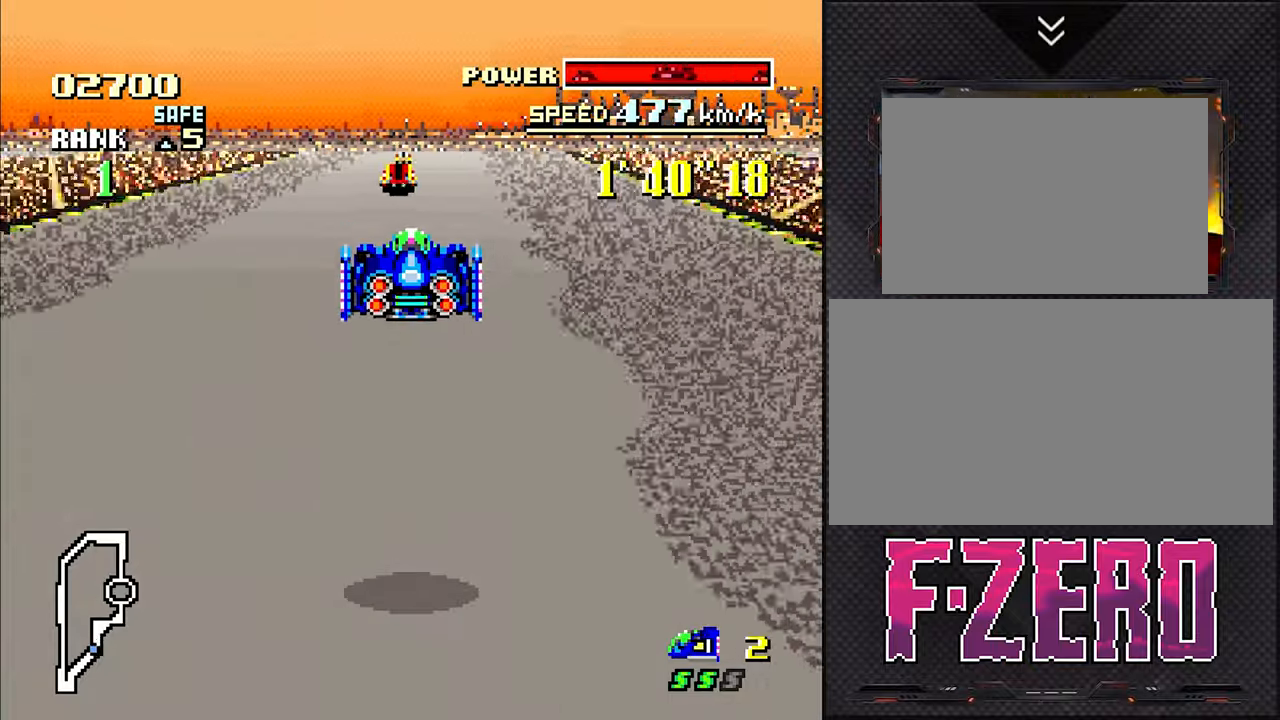
{"buttons": ["DPAD_DOWN"], "events": []}
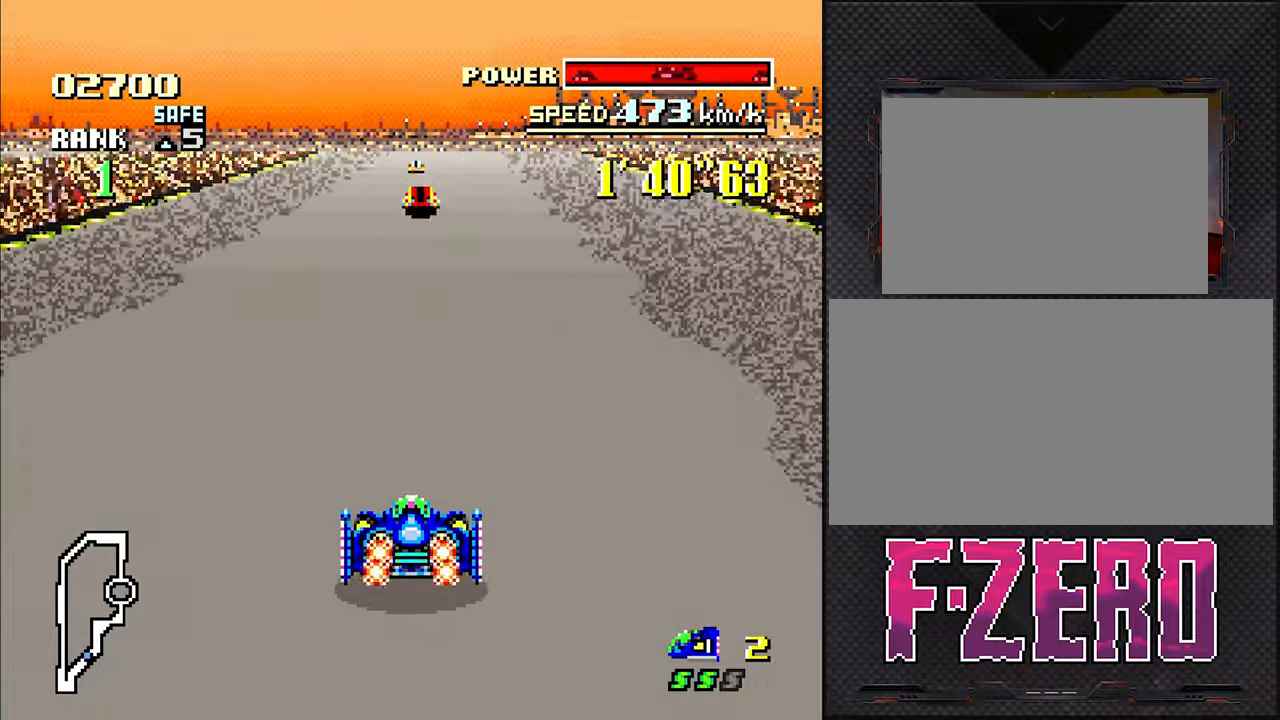
{"buttons": [], "events": [[267, "DPAD_DOWN", "up"]]}
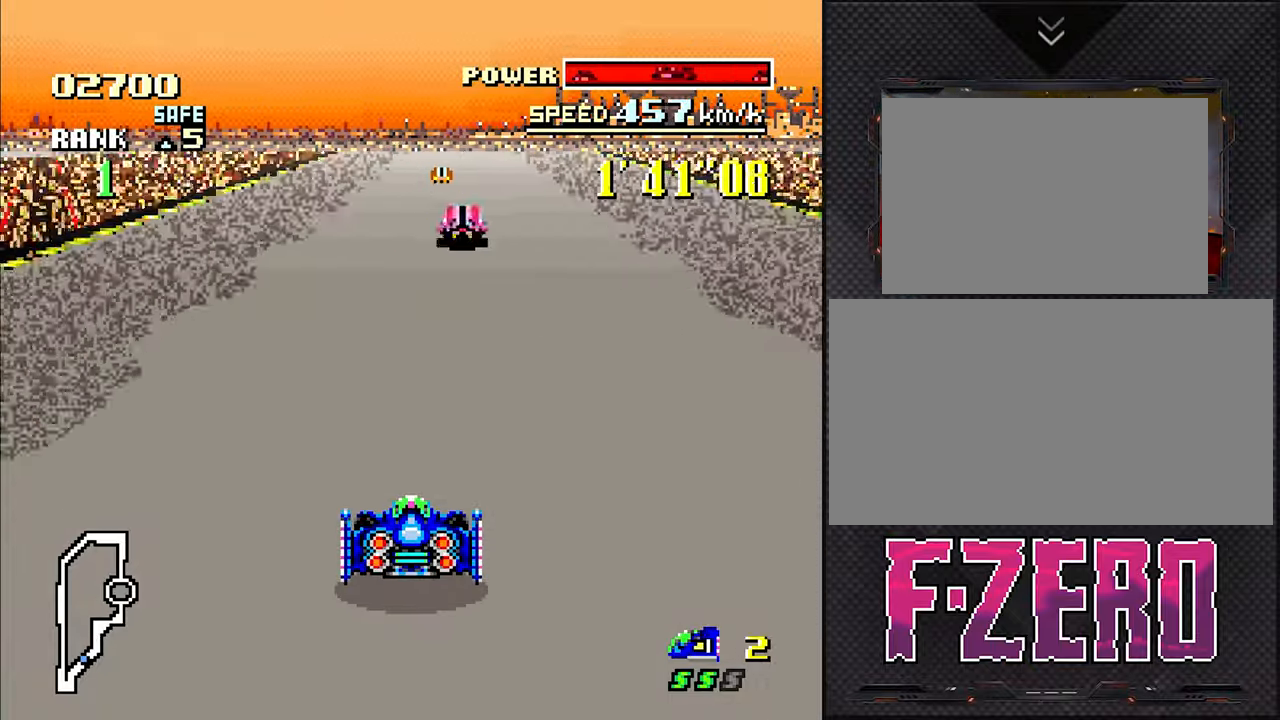
{"buttons": [], "events": [[250, "DPAD_RIGHT", "down"], [350, "DPAD_RIGHT", "up"]]}